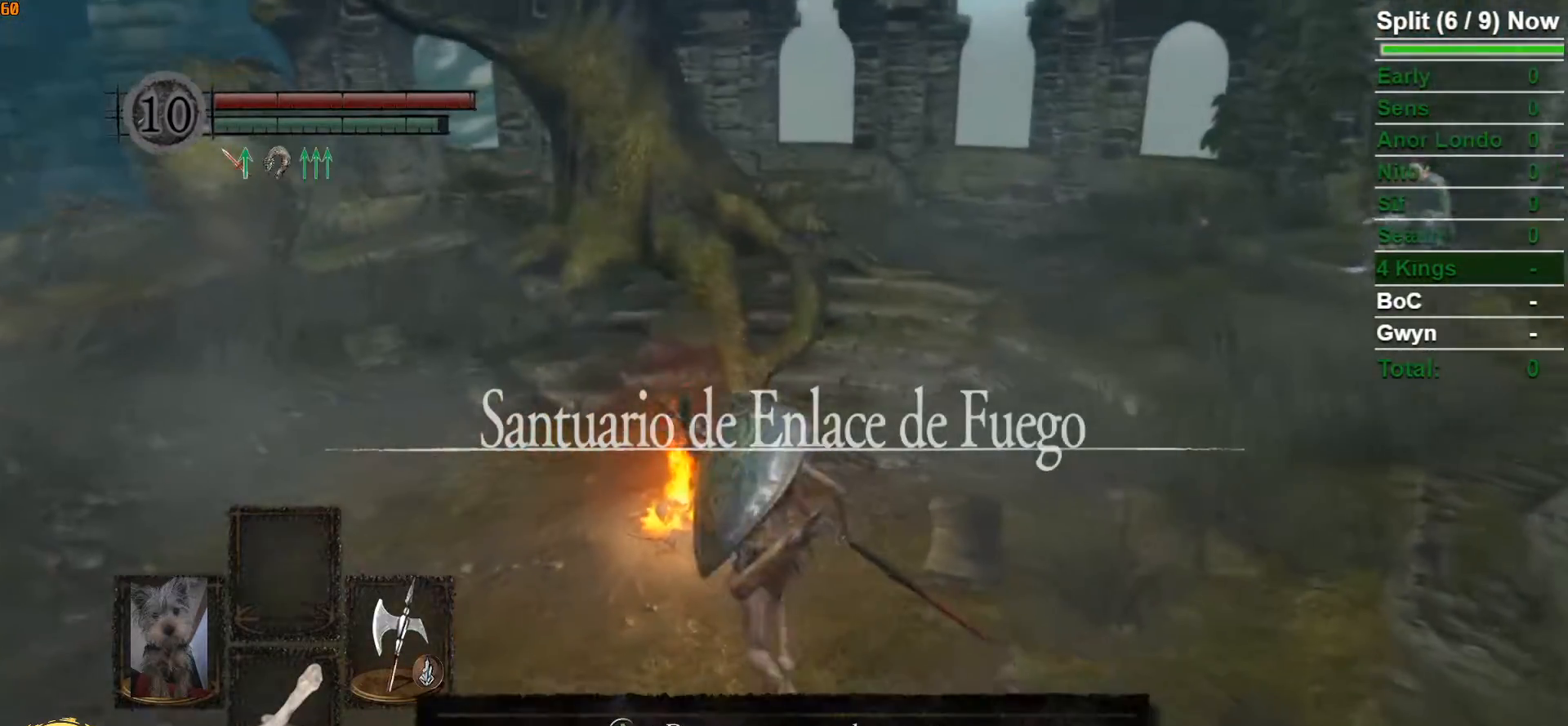
Gameplay with a controller (Xbox layout); each line is a JSON object with the inputs held at the frame after it. "events" lists button and stick changes between this image and that frame as [ms after this image, input, new state], when the widget could be followed in between.
{"buttons": [], "left_stick": "center", "right_stick": "center", "events": [[167, "B", "up"], [300, "A", "down"], [317, "left_stick", "center"], [383, "A", "up"]]}
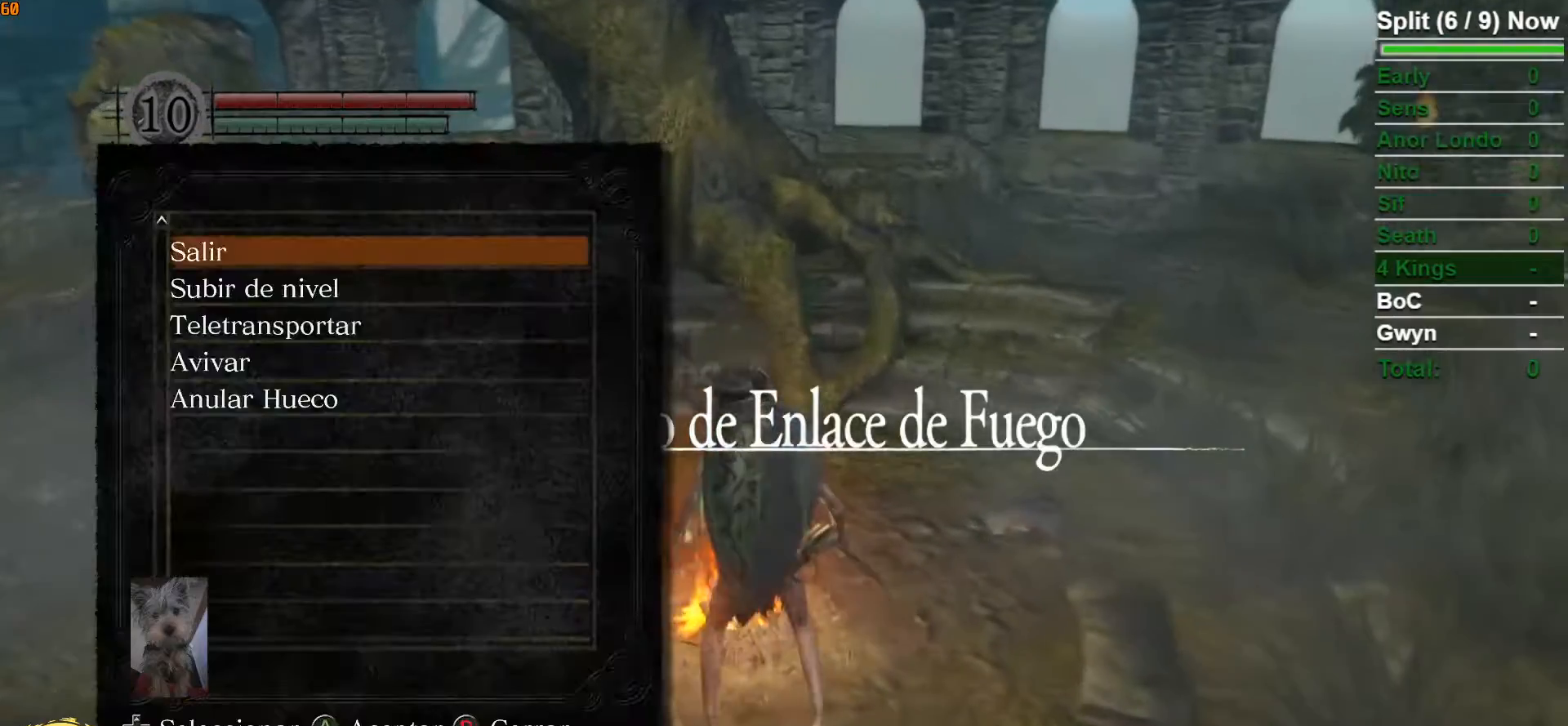
{"buttons": [], "left_stick": "center", "right_stick": "center", "events": [[167, "DPAD_DOWN", "down"], [267, "DPAD_DOWN", "up"], [367, "A", "down"], [450, "A", "up"]]}
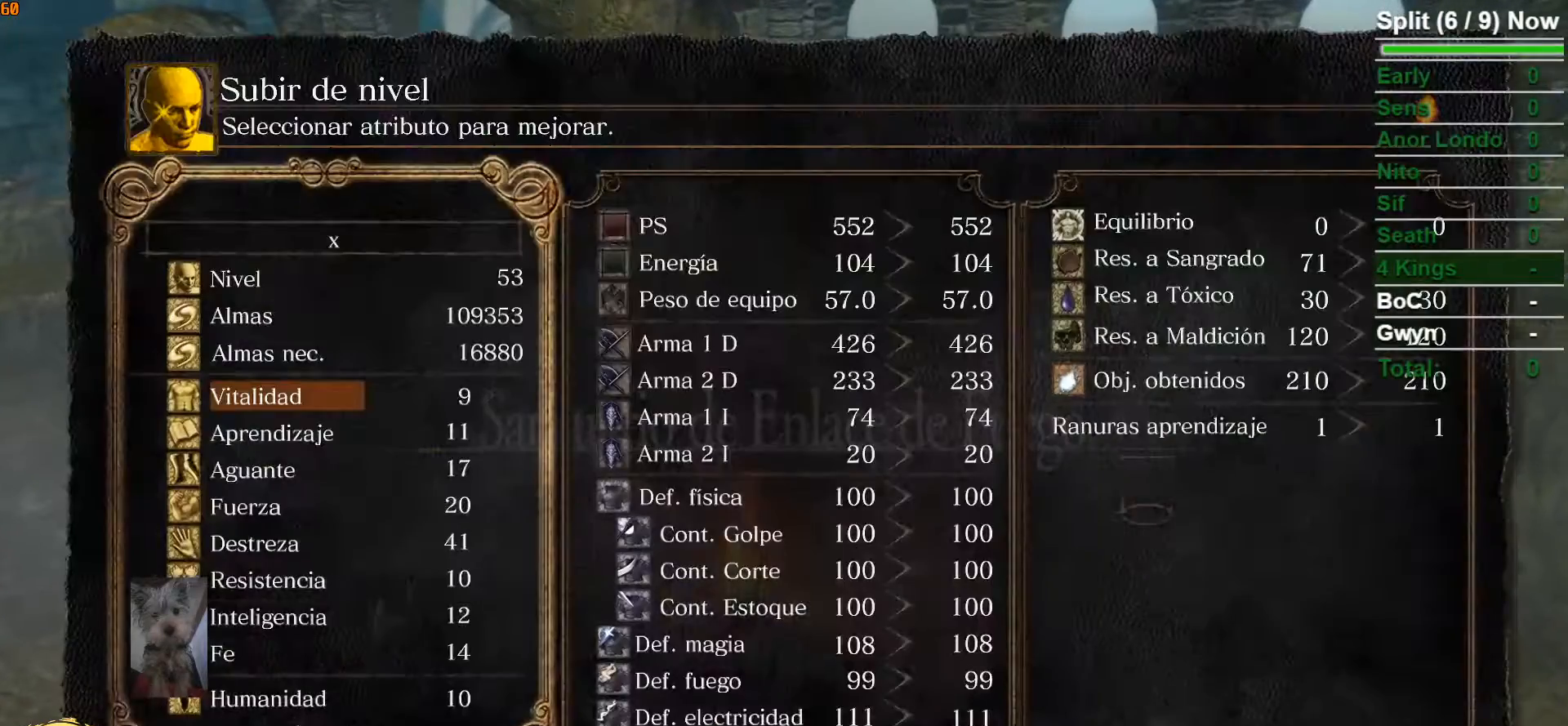
{"buttons": [], "left_stick": "center", "right_stick": "center", "events": []}
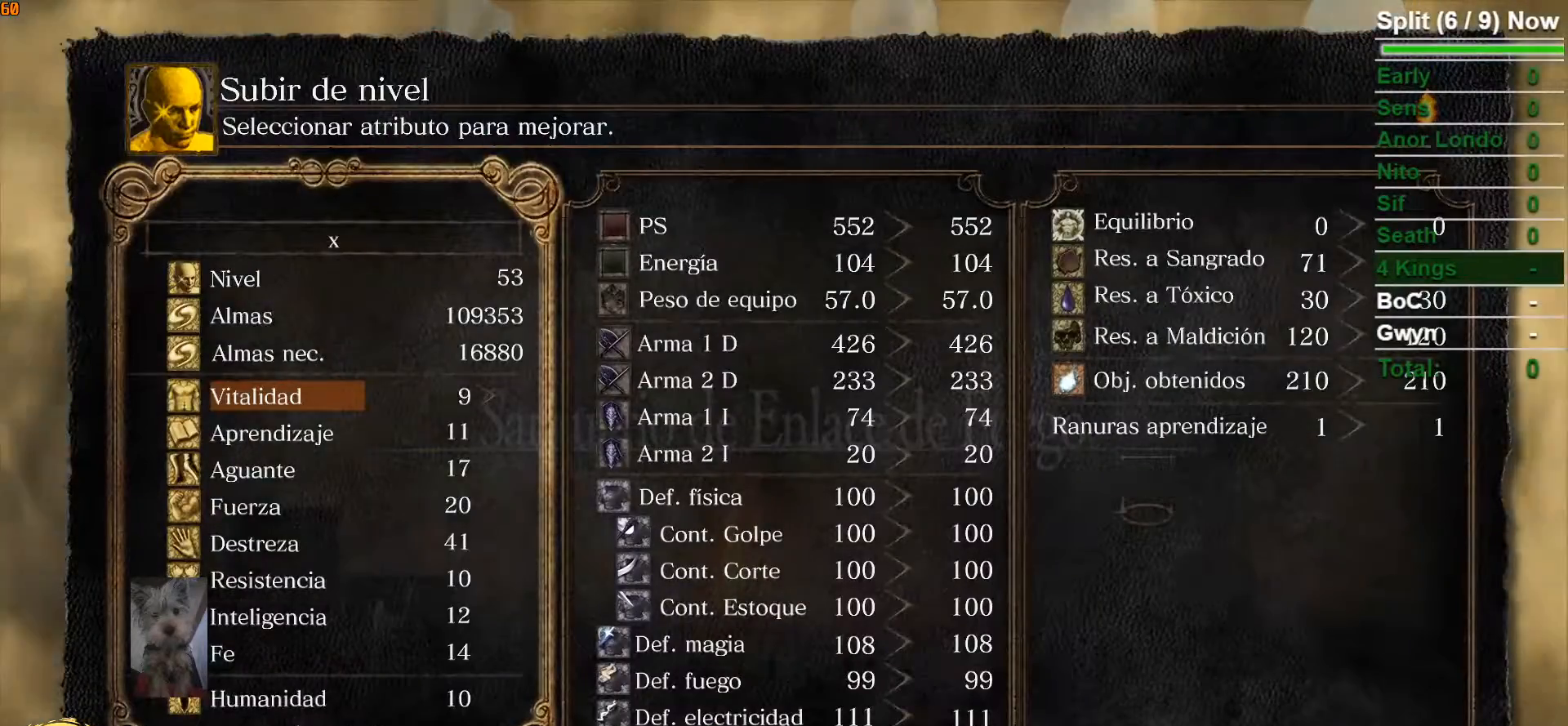
{"buttons": [], "left_stick": "center", "right_stick": "center", "events": []}
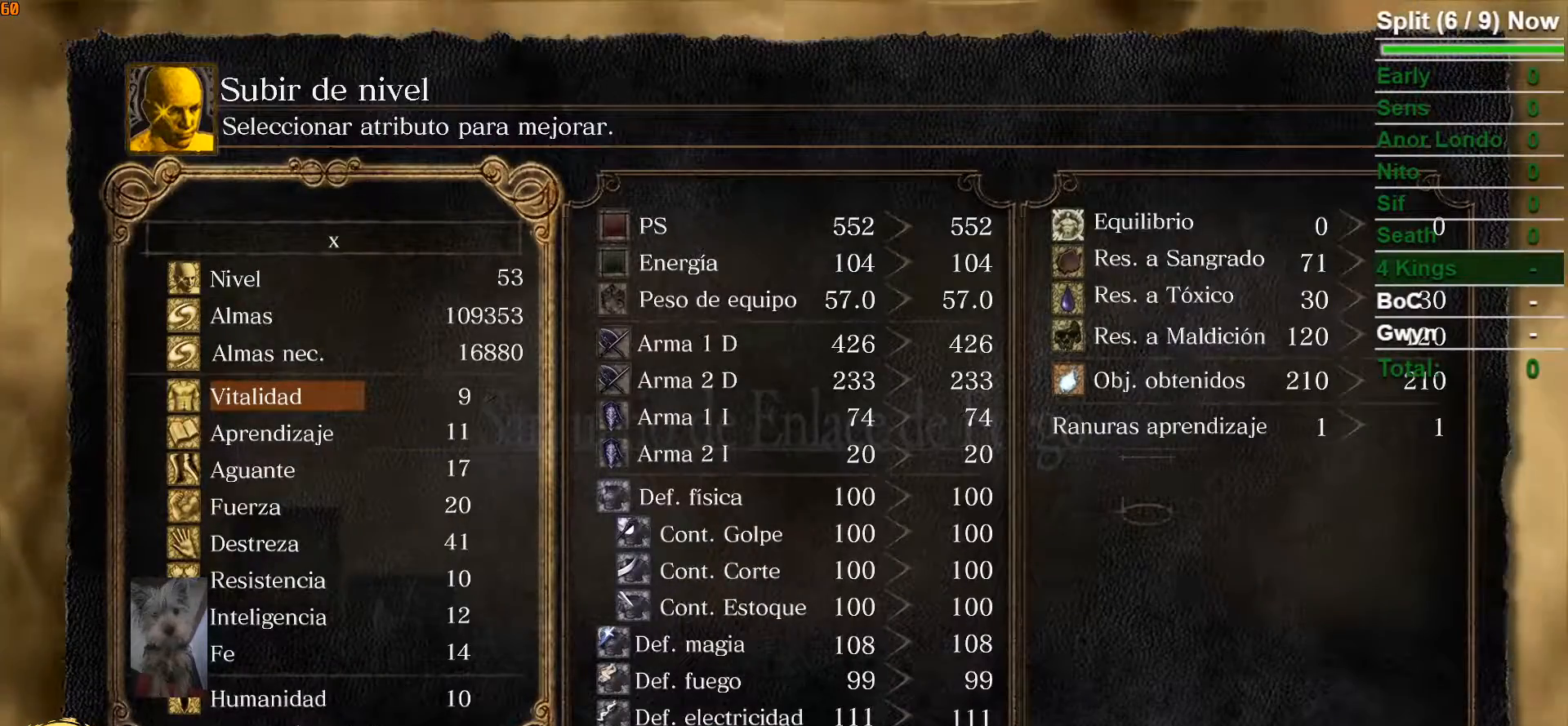
{"buttons": ["DPAD_DOWN"], "left_stick": "center", "right_stick": "center", "events": [[417, "DPAD_DOWN", "down"]]}
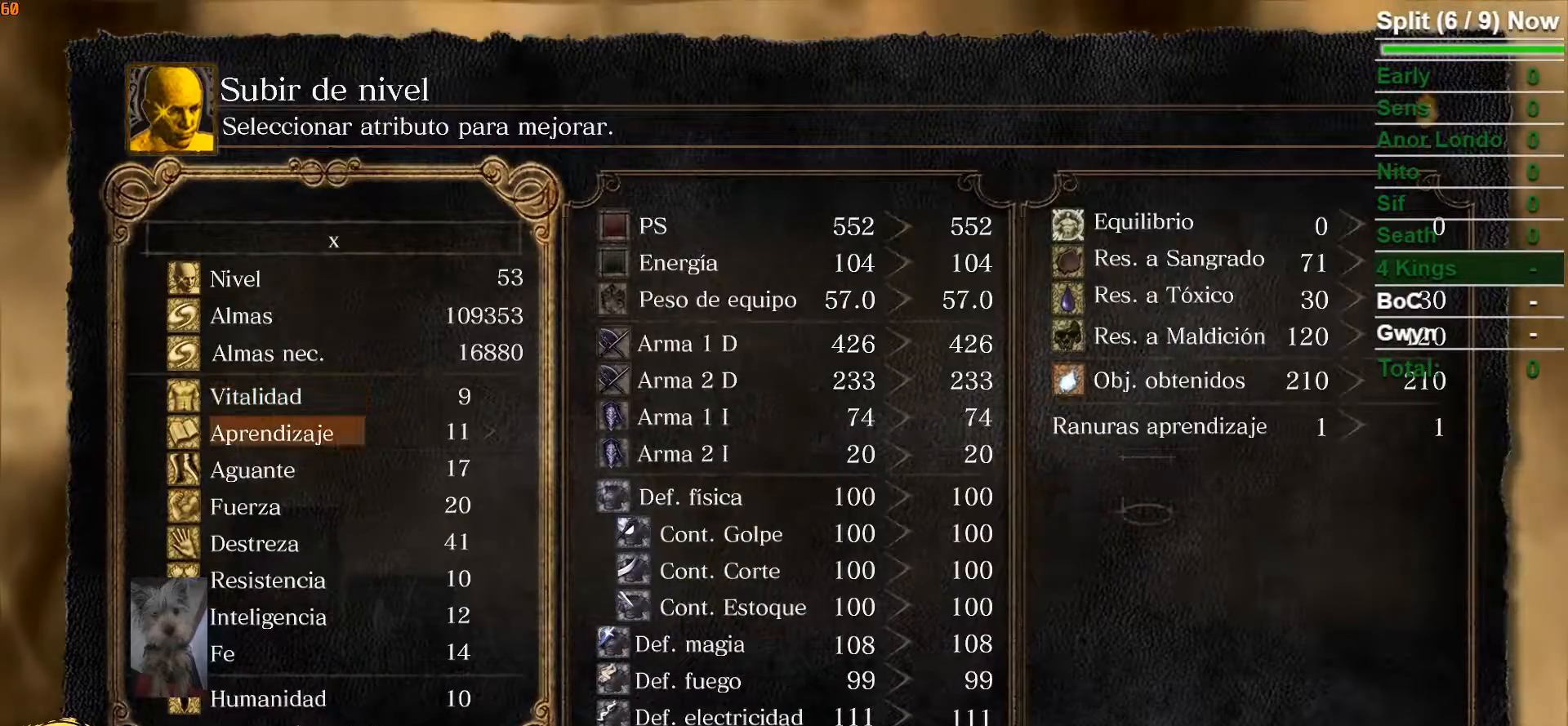
{"buttons": [], "left_stick": "center", "right_stick": "center", "events": [[117, "DPAD_DOWN", "up"], [267, "DPAD_DOWN", "down"], [417, "DPAD_DOWN", "up"]]}
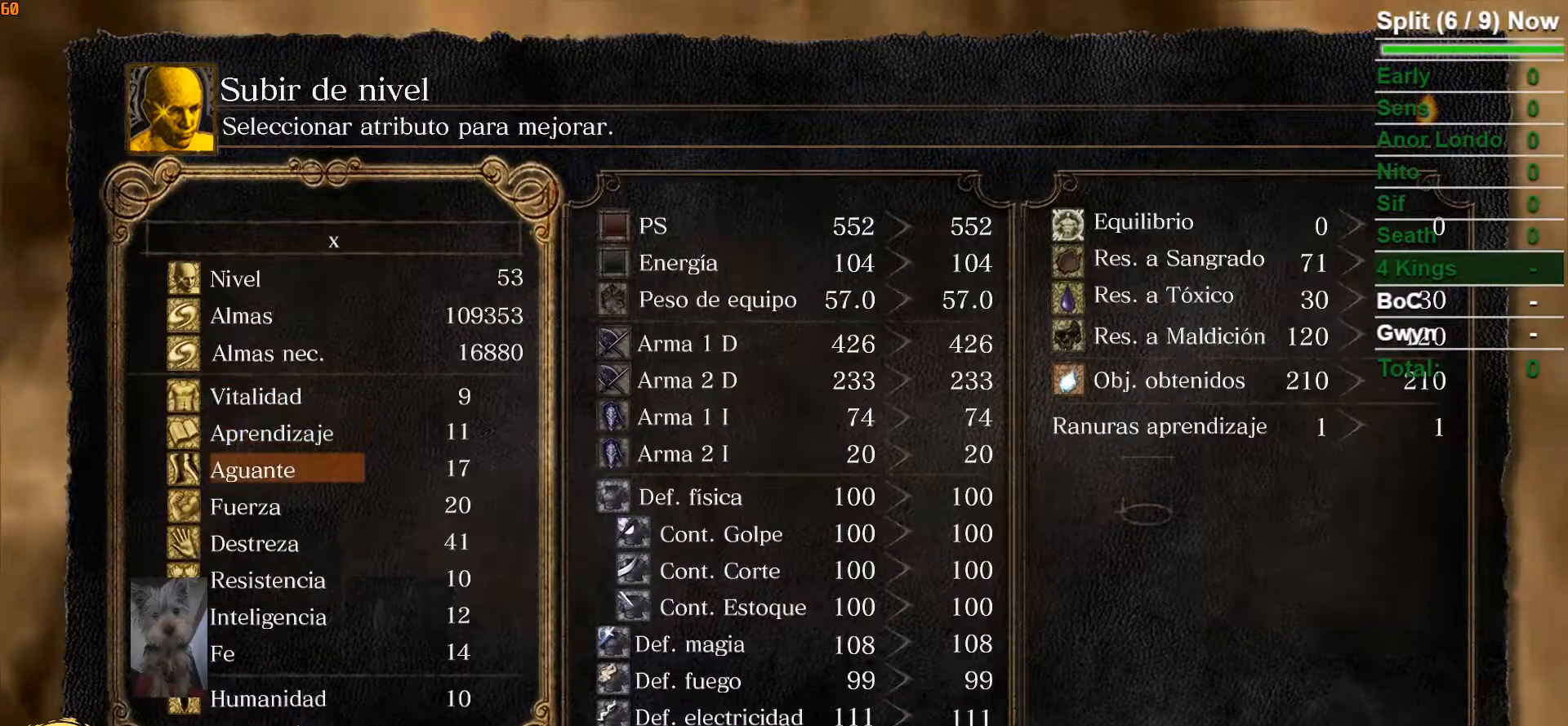
{"buttons": [], "left_stick": "center", "right_stick": "center", "events": []}
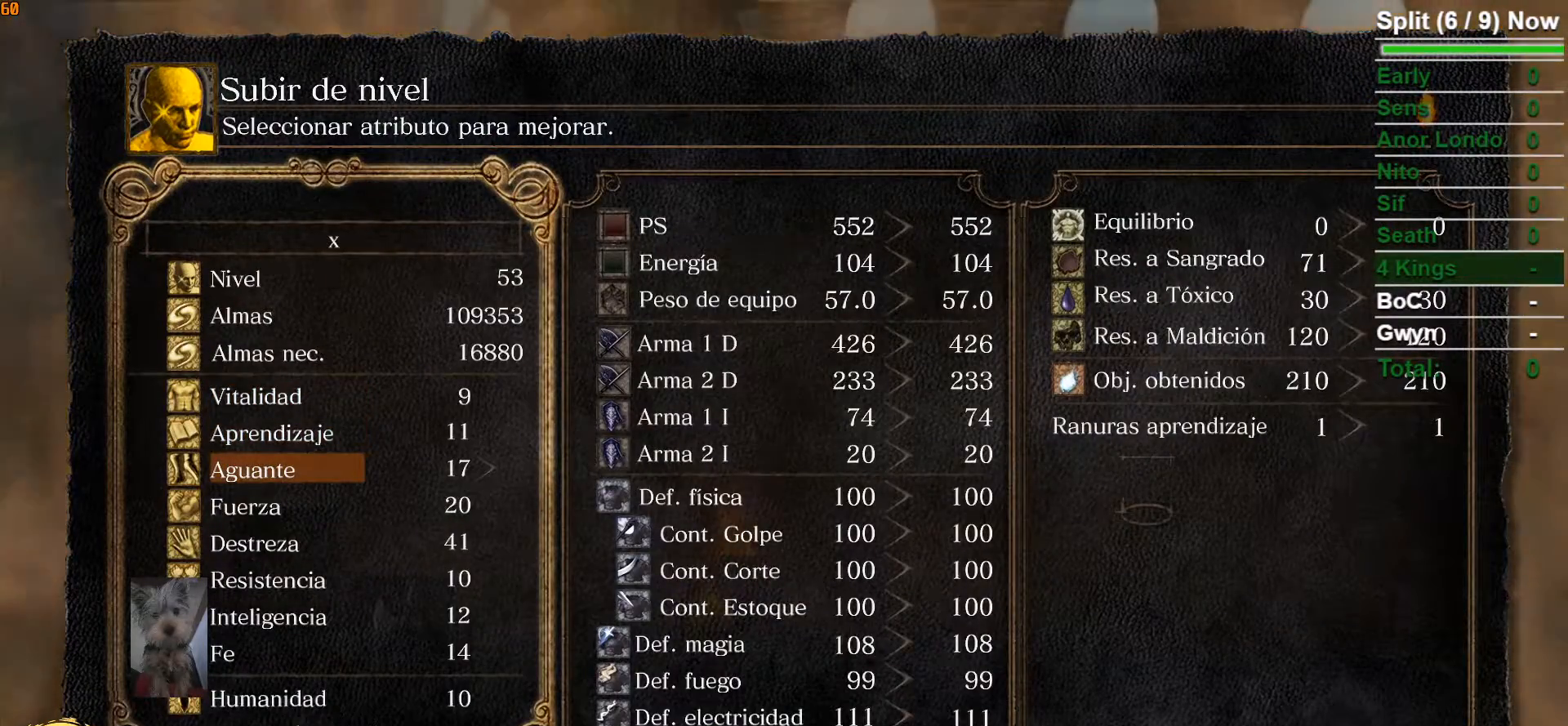
{"buttons": [], "left_stick": "center", "right_stick": "center", "events": []}
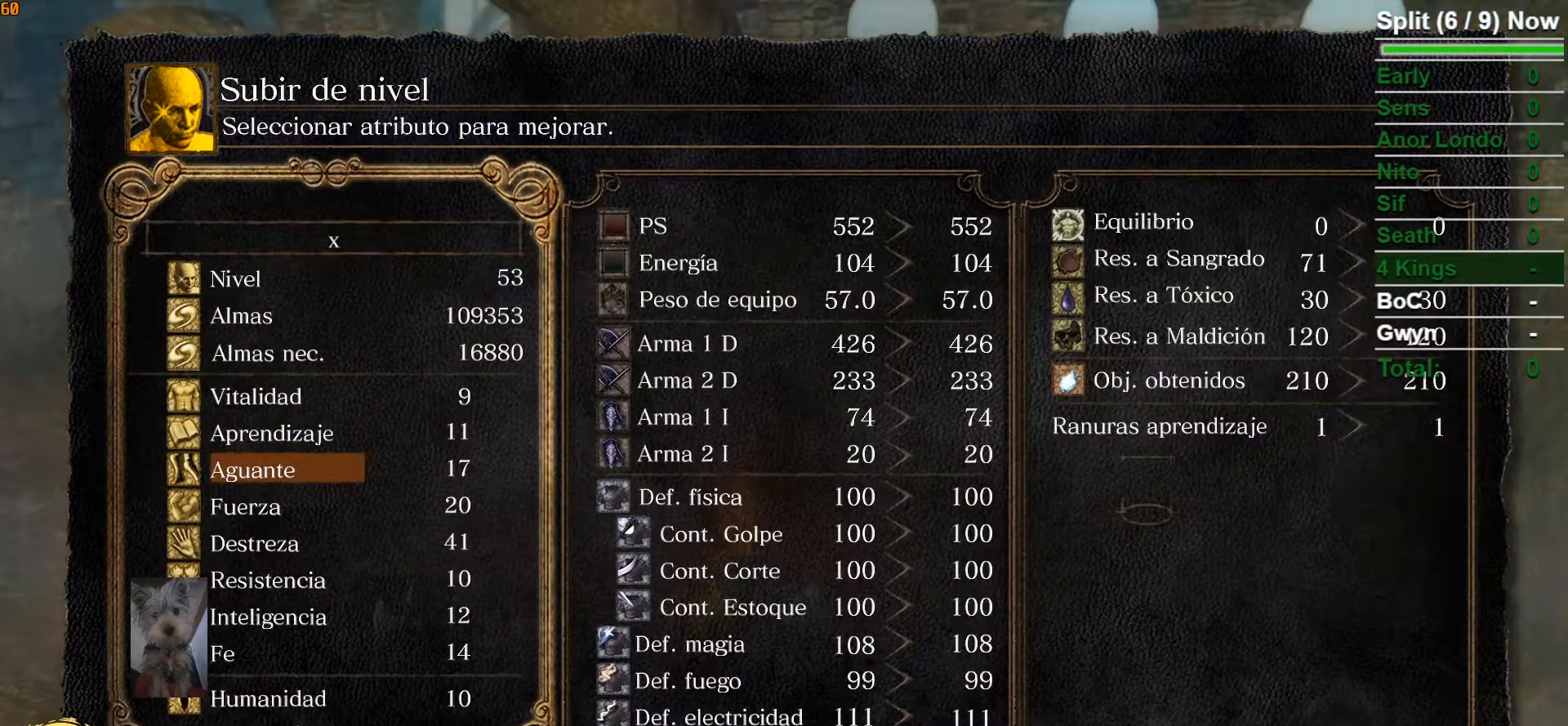
{"buttons": [], "left_stick": "center", "right_stick": "center", "events": [[83, "DPAD_DOWN", "down"], [183, "DPAD_DOWN", "up"], [400, "DPAD_RIGHT", "down"], [500, "DPAD_RIGHT", "up"]]}
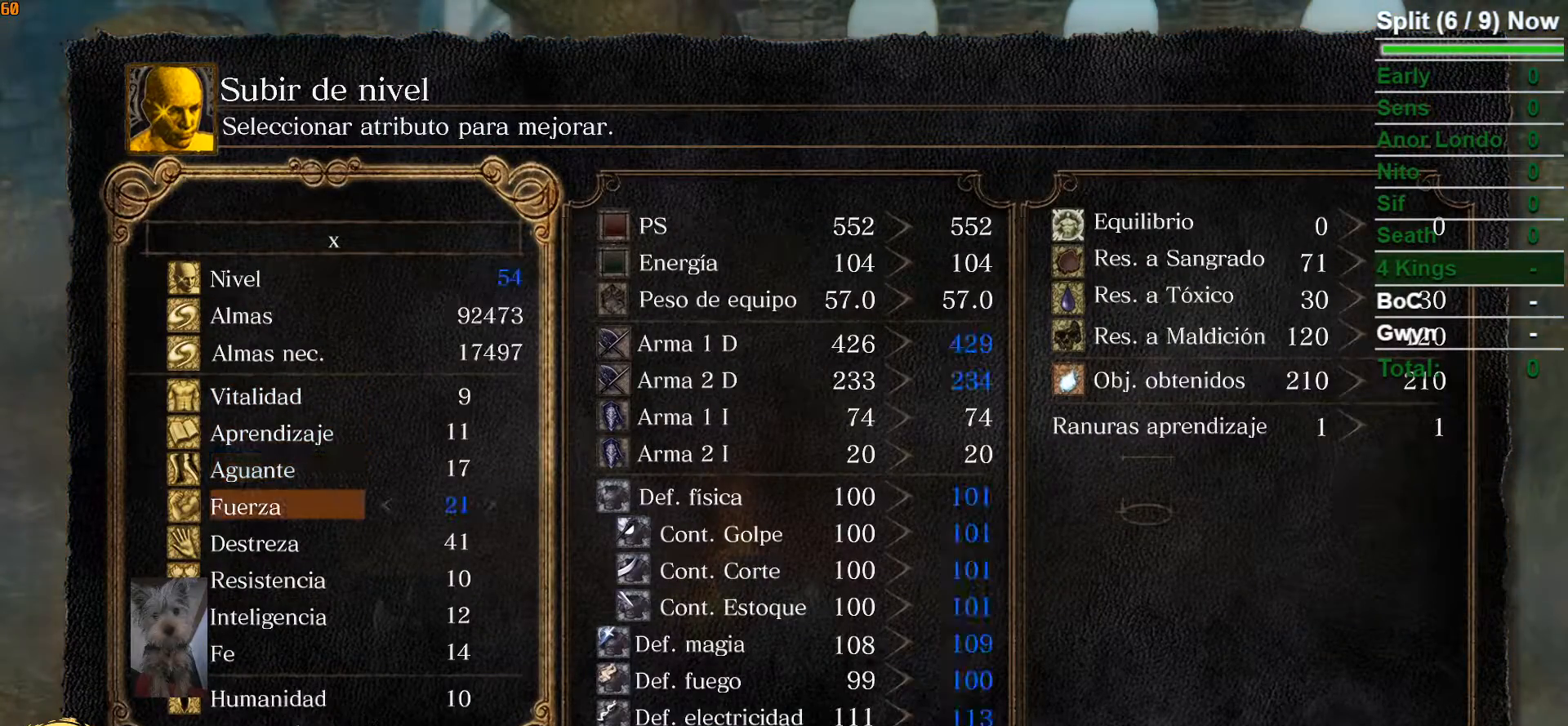
{"buttons": ["DPAD_RIGHT"], "left_stick": "center", "right_stick": "center", "events": [[100, "DPAD_RIGHT", "down"], [200, "DPAD_RIGHT", "up"], [283, "DPAD_RIGHT", "down"], [383, "DPAD_RIGHT", "up"], [467, "DPAD_RIGHT", "down"]]}
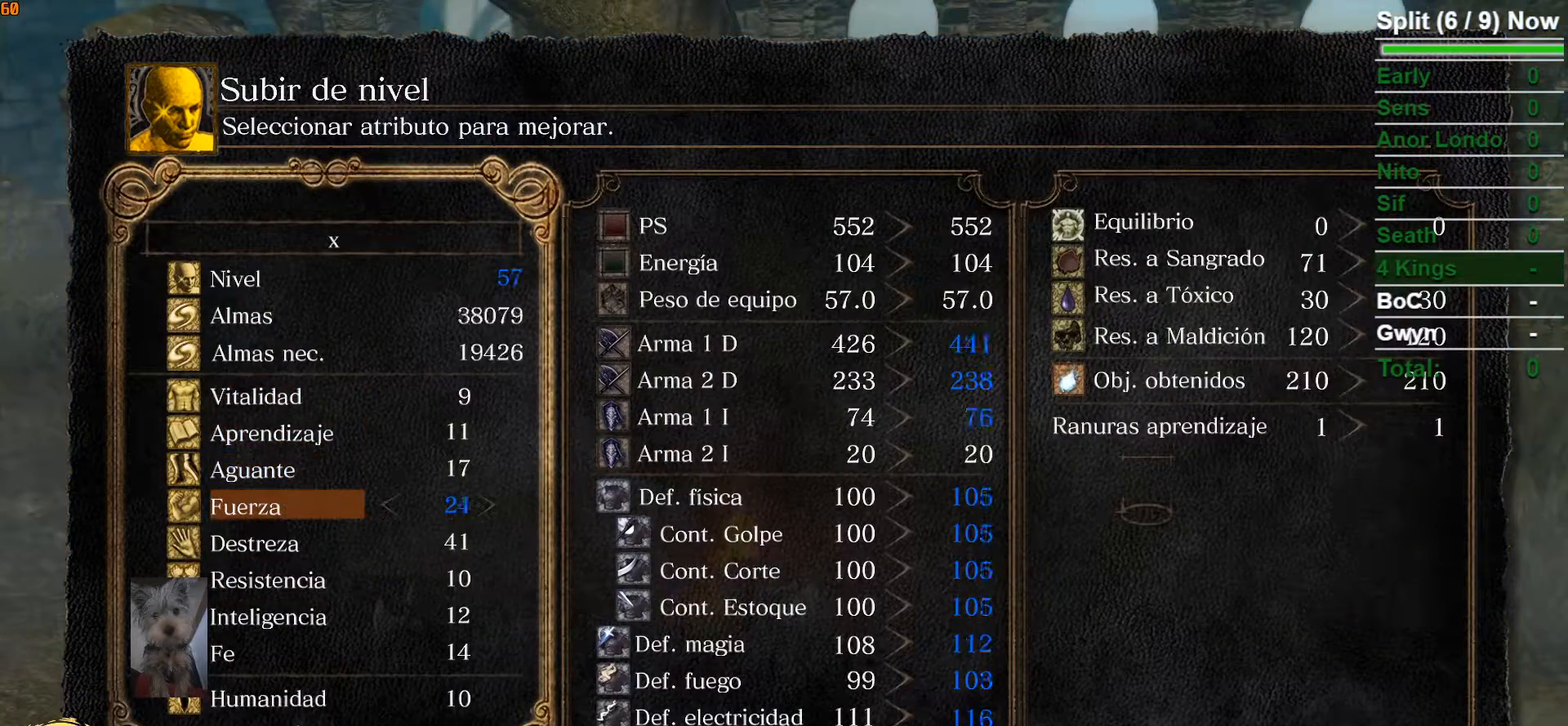
{"buttons": [], "left_stick": "center", "right_stick": "center", "events": [[50, "DPAD_RIGHT", "up"], [133, "DPAD_RIGHT", "down"], [250, "DPAD_RIGHT", "up"]]}
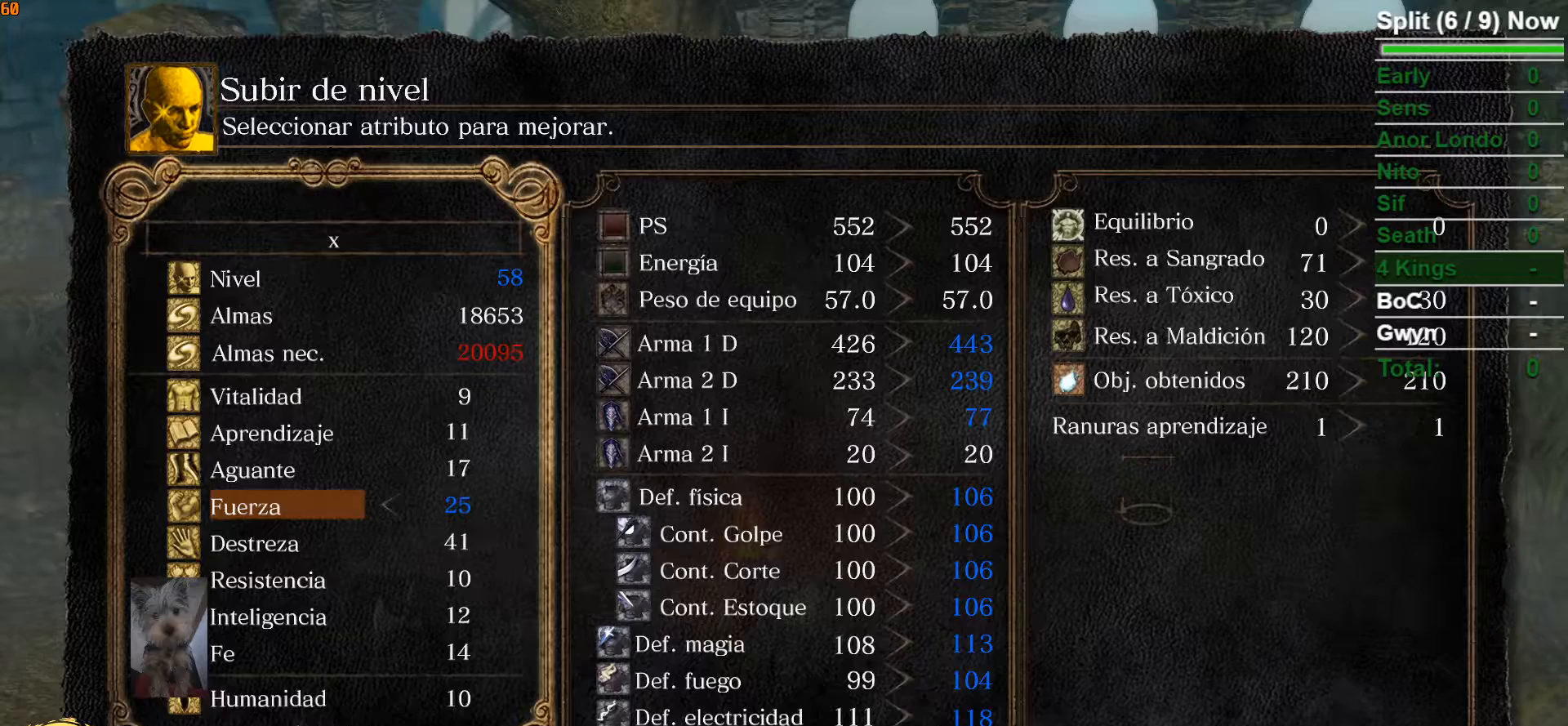
{"buttons": [], "left_stick": "center", "right_stick": "center", "events": []}
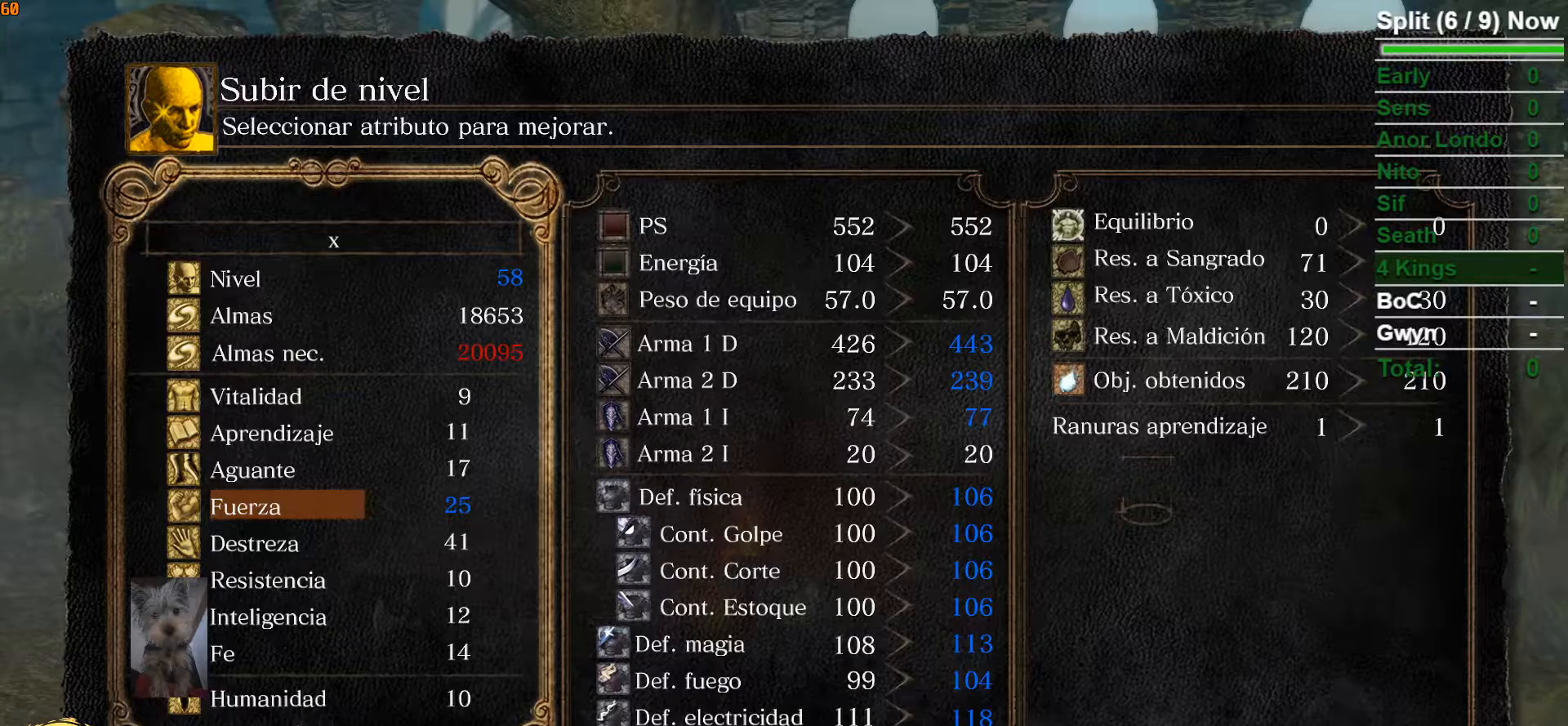
{"buttons": [], "left_stick": "center", "right_stick": "center", "events": []}
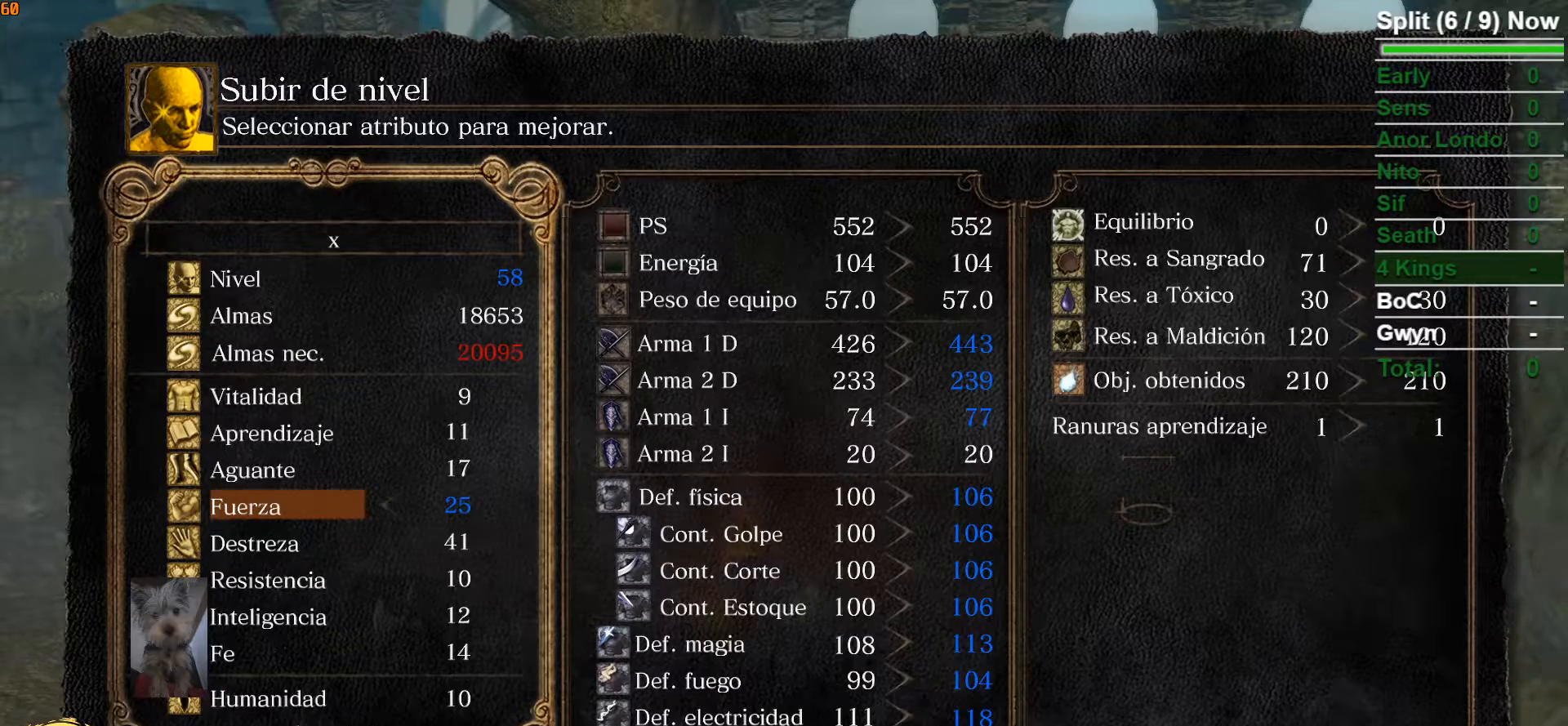
{"buttons": [], "left_stick": "center", "right_stick": "center", "events": [[333, "A", "down"], [450, "A", "up"]]}
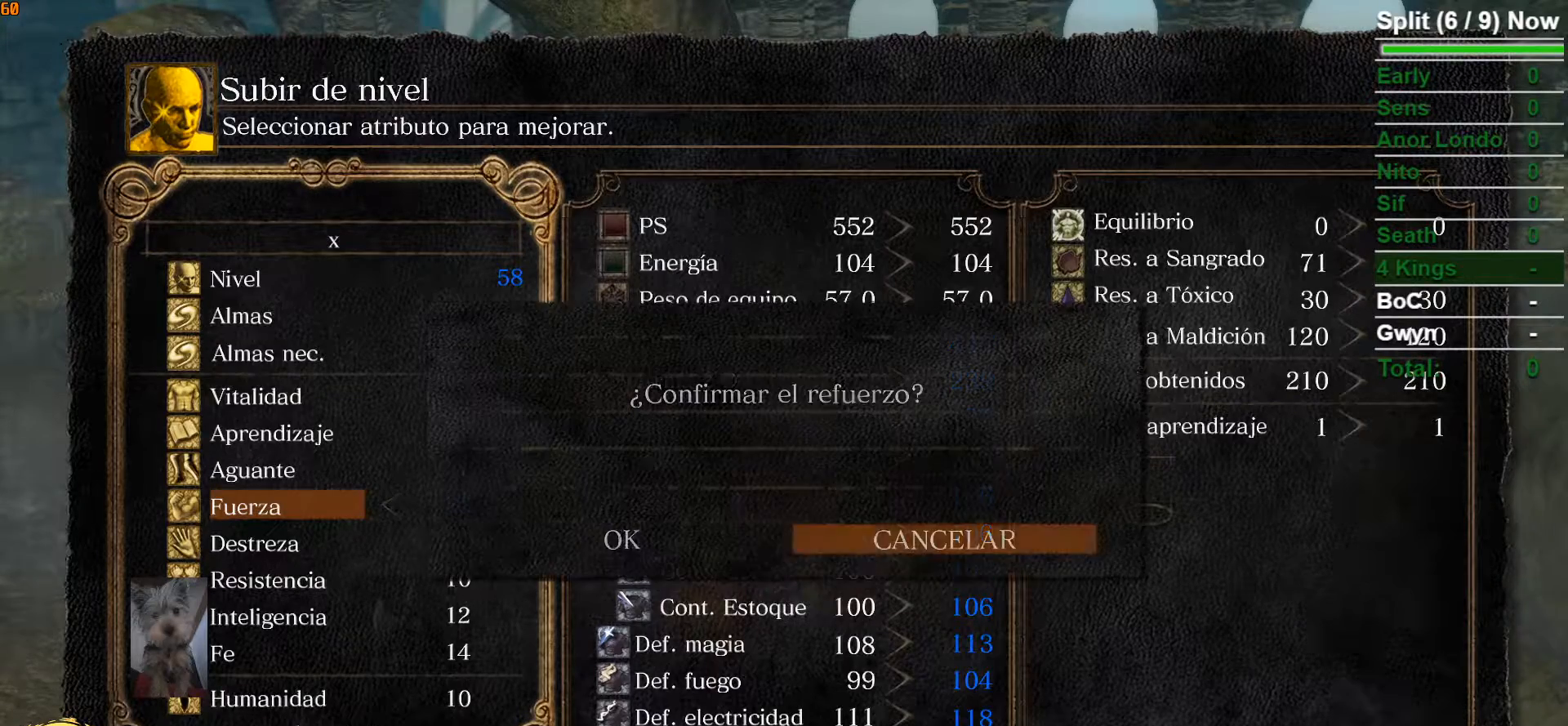
{"buttons": [], "left_stick": "center", "right_stick": "center", "events": [[133, "DPAD_LEFT", "down"], [267, "DPAD_LEFT", "up"], [333, "A", "down"], [467, "A", "up"]]}
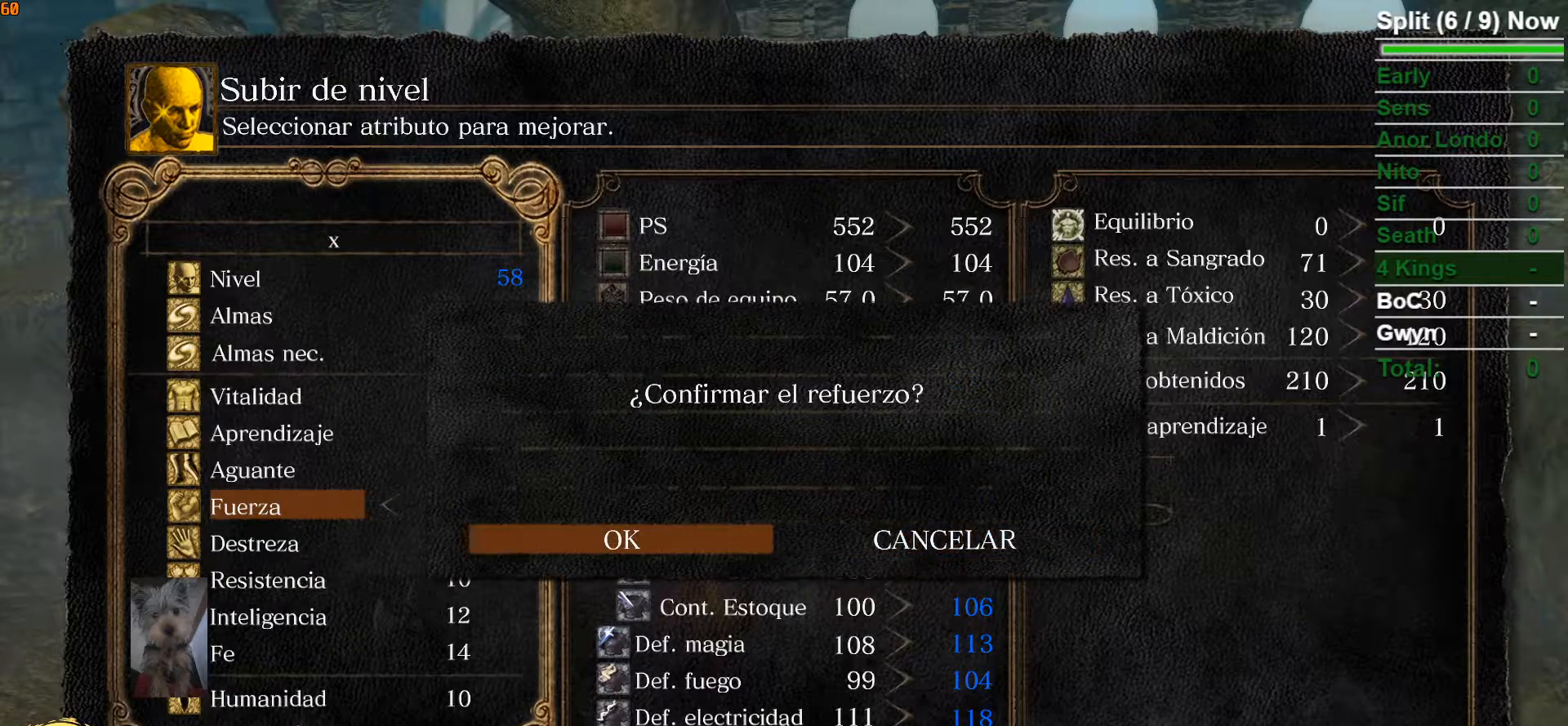
{"buttons": [], "left_stick": "center", "right_stick": "center", "events": [[367, "B", "down"], [450, "B", "up"]]}
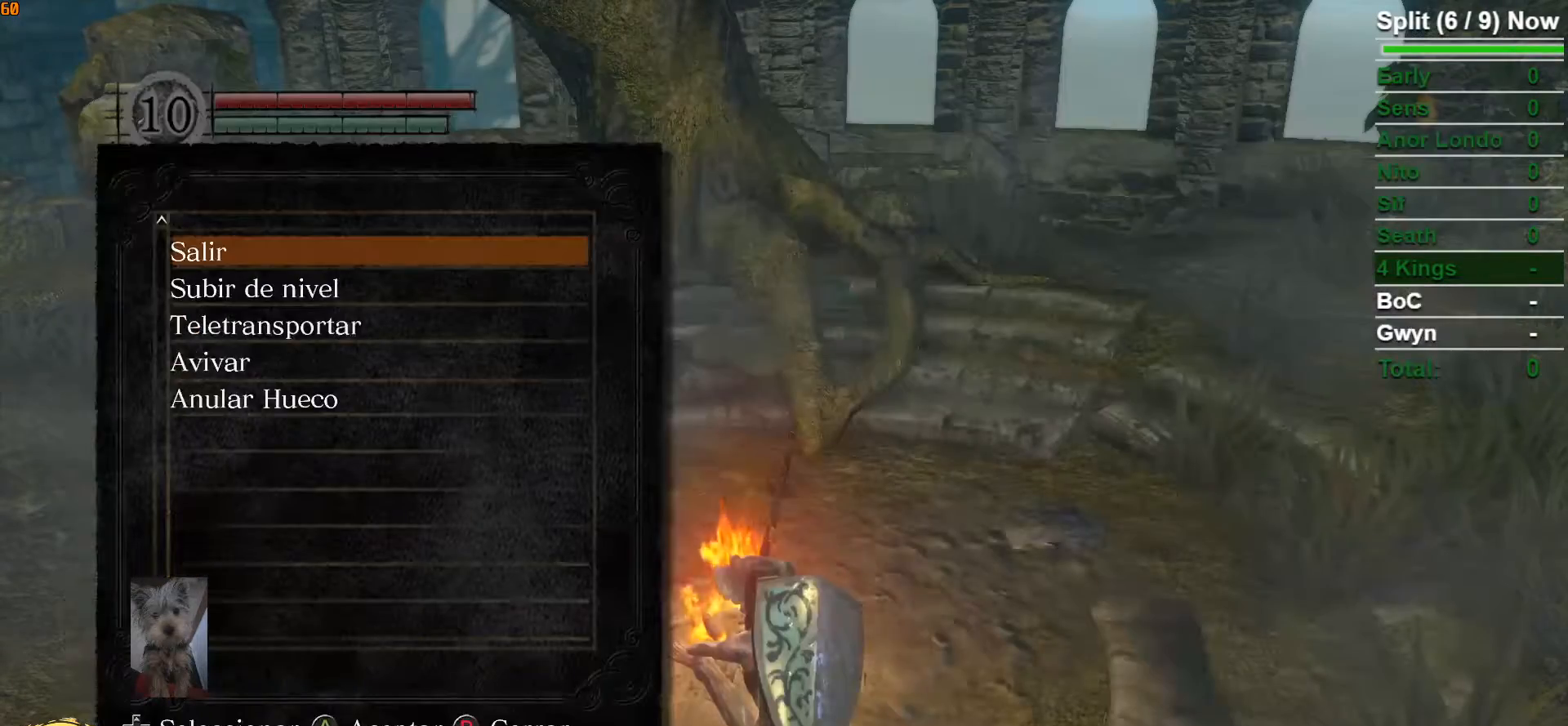
{"buttons": [], "left_stick": "center", "right_stick": "center", "events": [[50, "B", "down"], [133, "B", "up"], [200, "B", "down"], [350, "B", "up"]]}
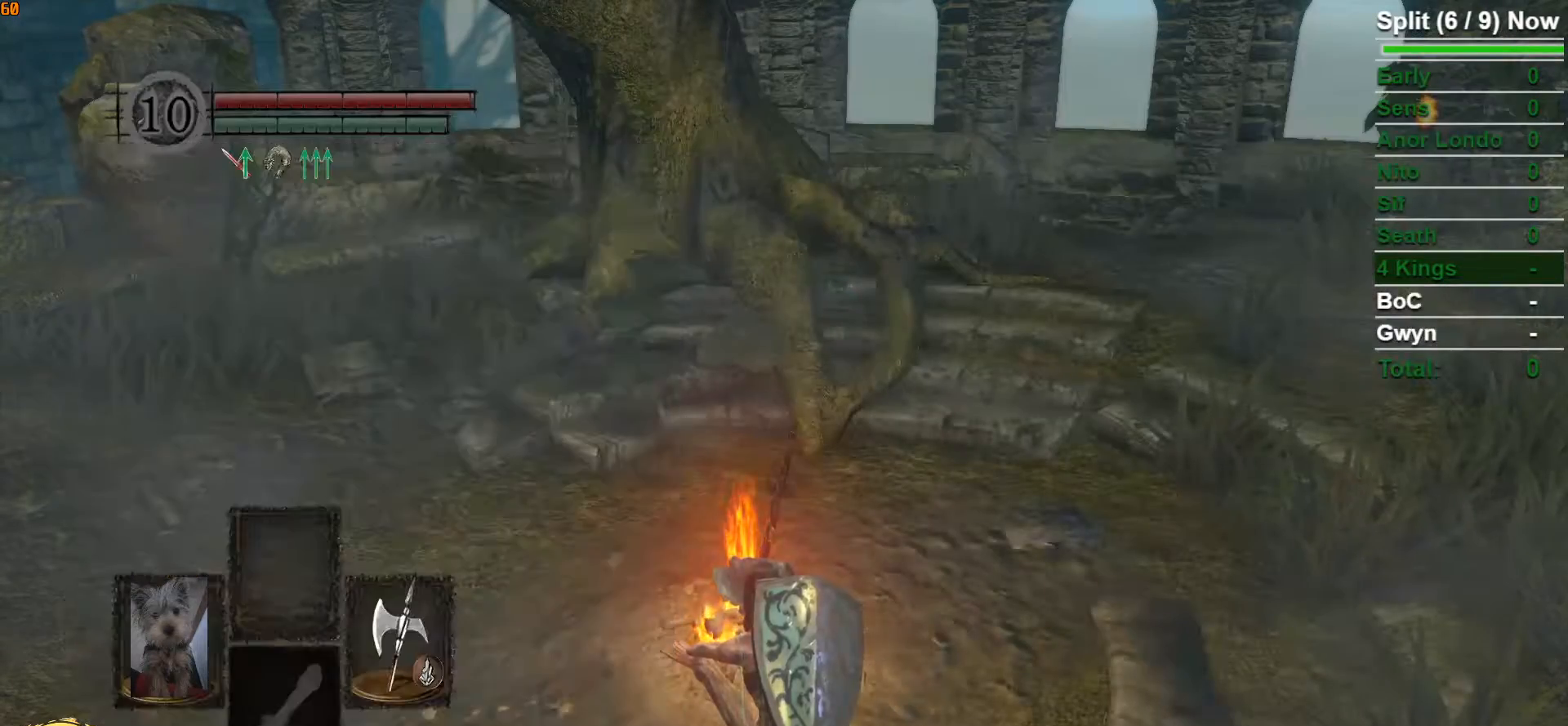
{"buttons": [], "left_stick": "center", "right_stick": "center", "events": []}
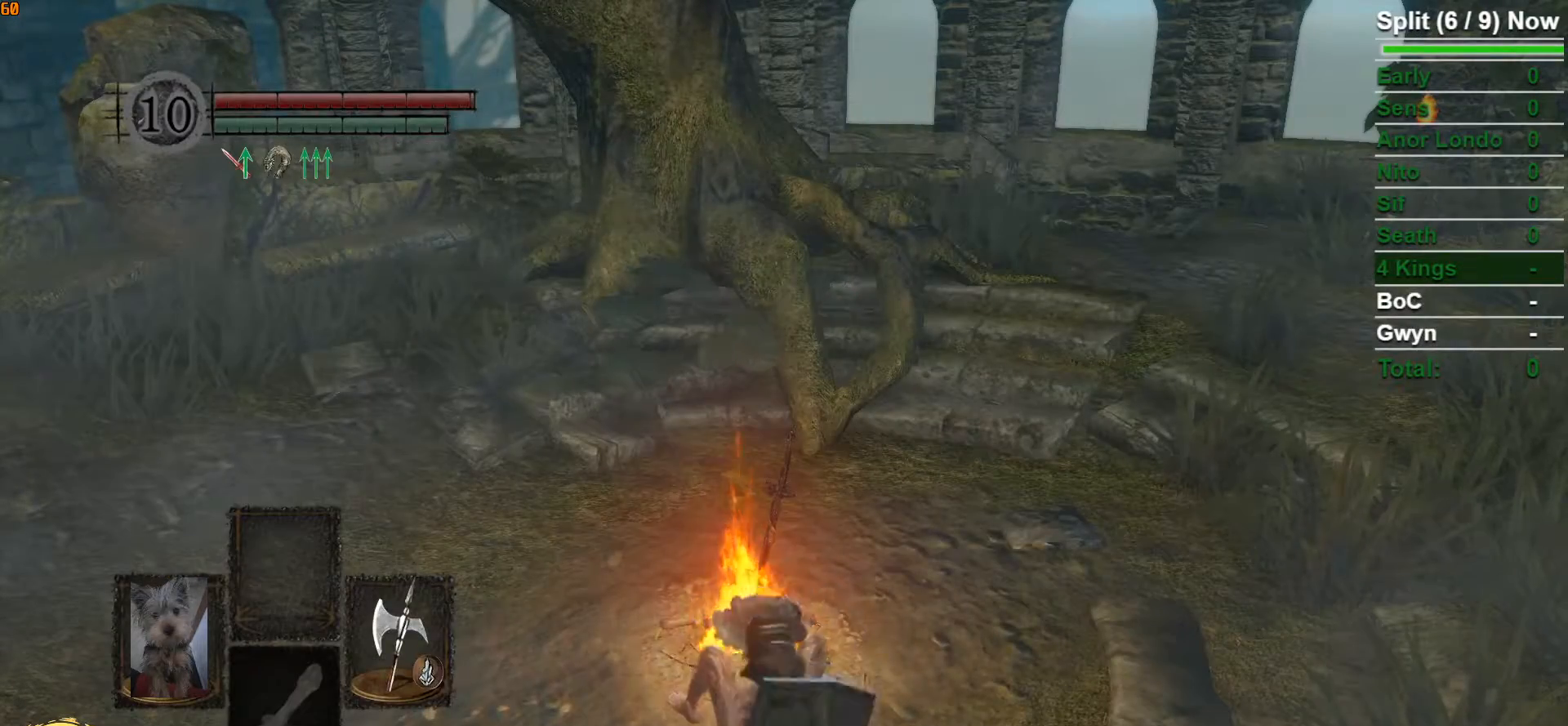
{"buttons": ["B"], "left_stick": "up", "right_stick": "center"}
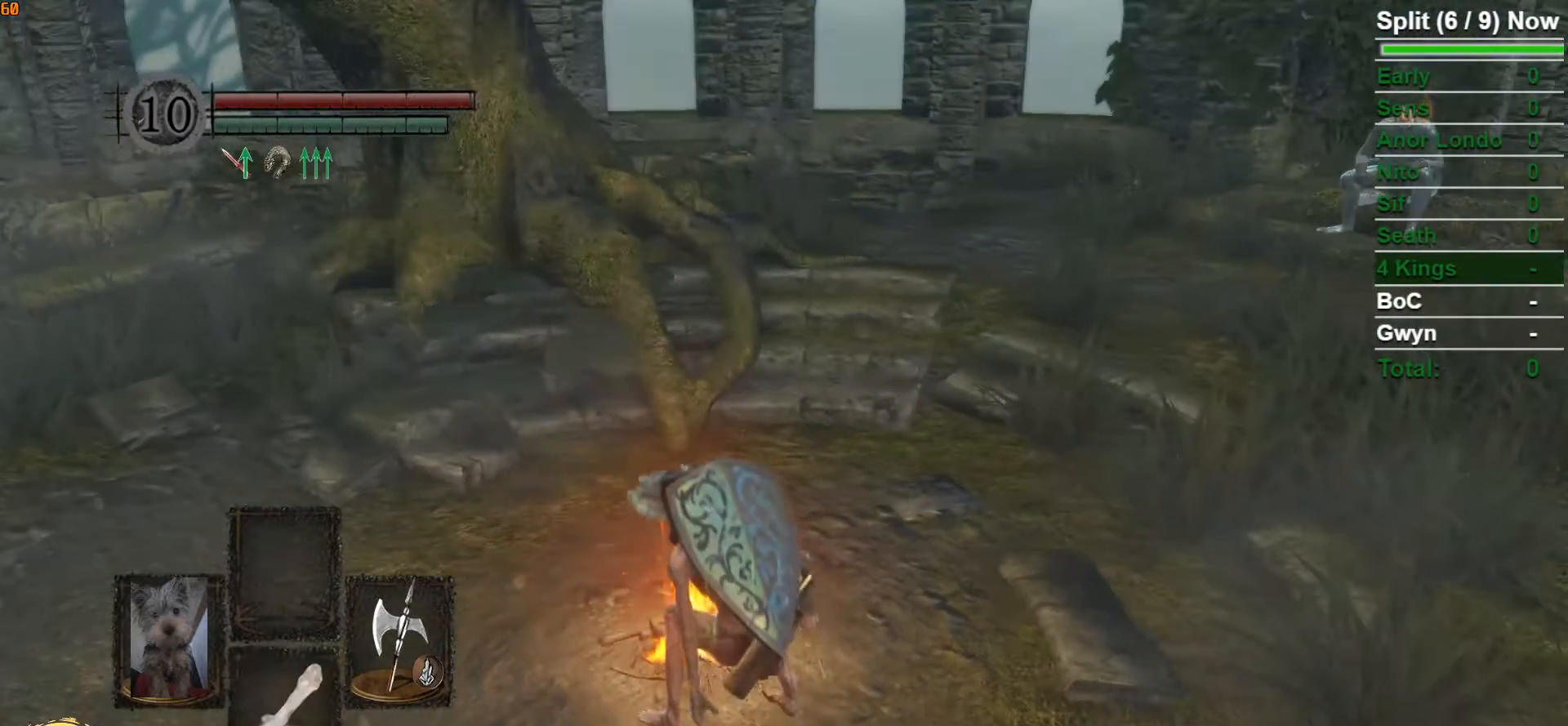
{"buttons": ["B"], "left_stick": "up-right", "right_stick": "center", "events": [[33, "left_stick", "up-right"]]}
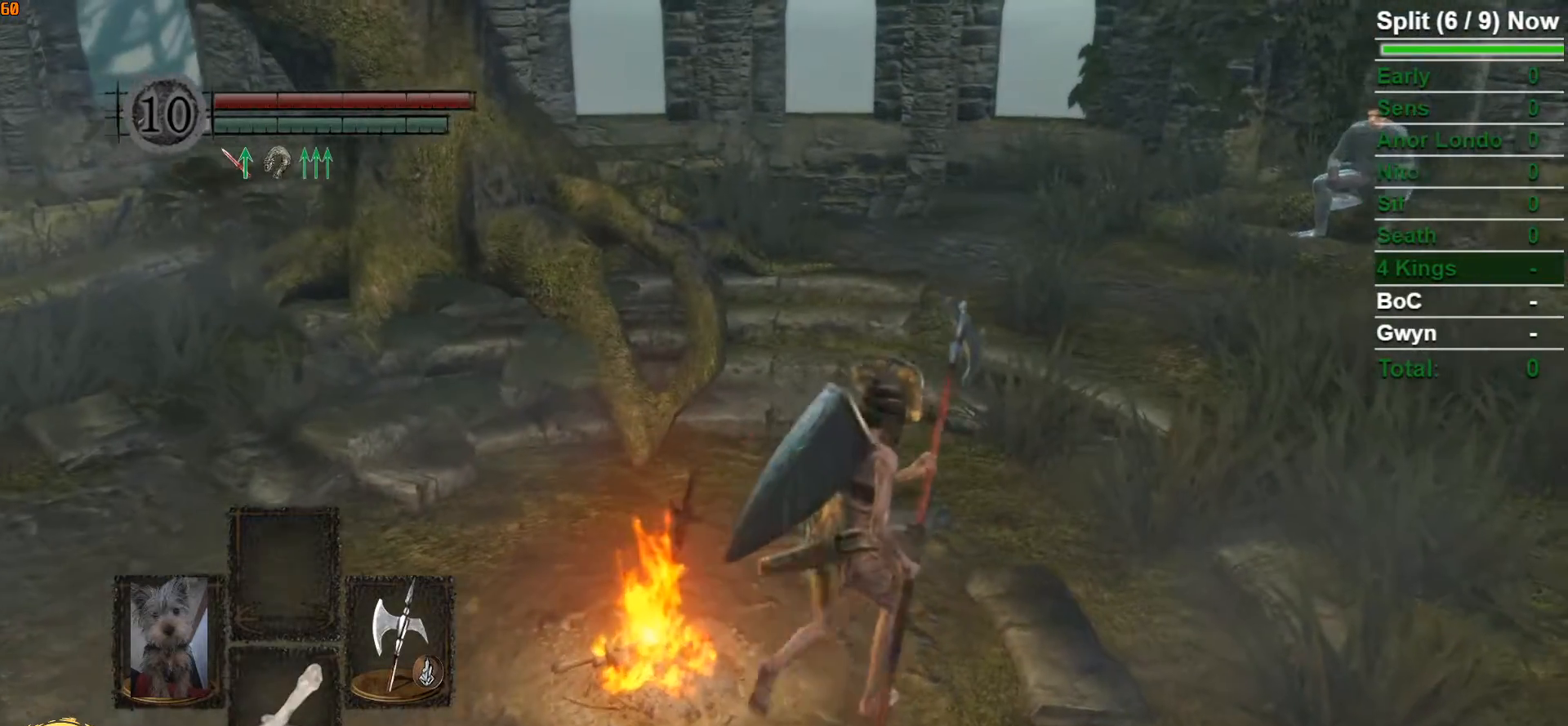
{"buttons": ["B"], "left_stick": "up", "right_stick": "down-left", "events": [[167, "left_stick", "up"], [483, "right_stick", "down-left"]]}
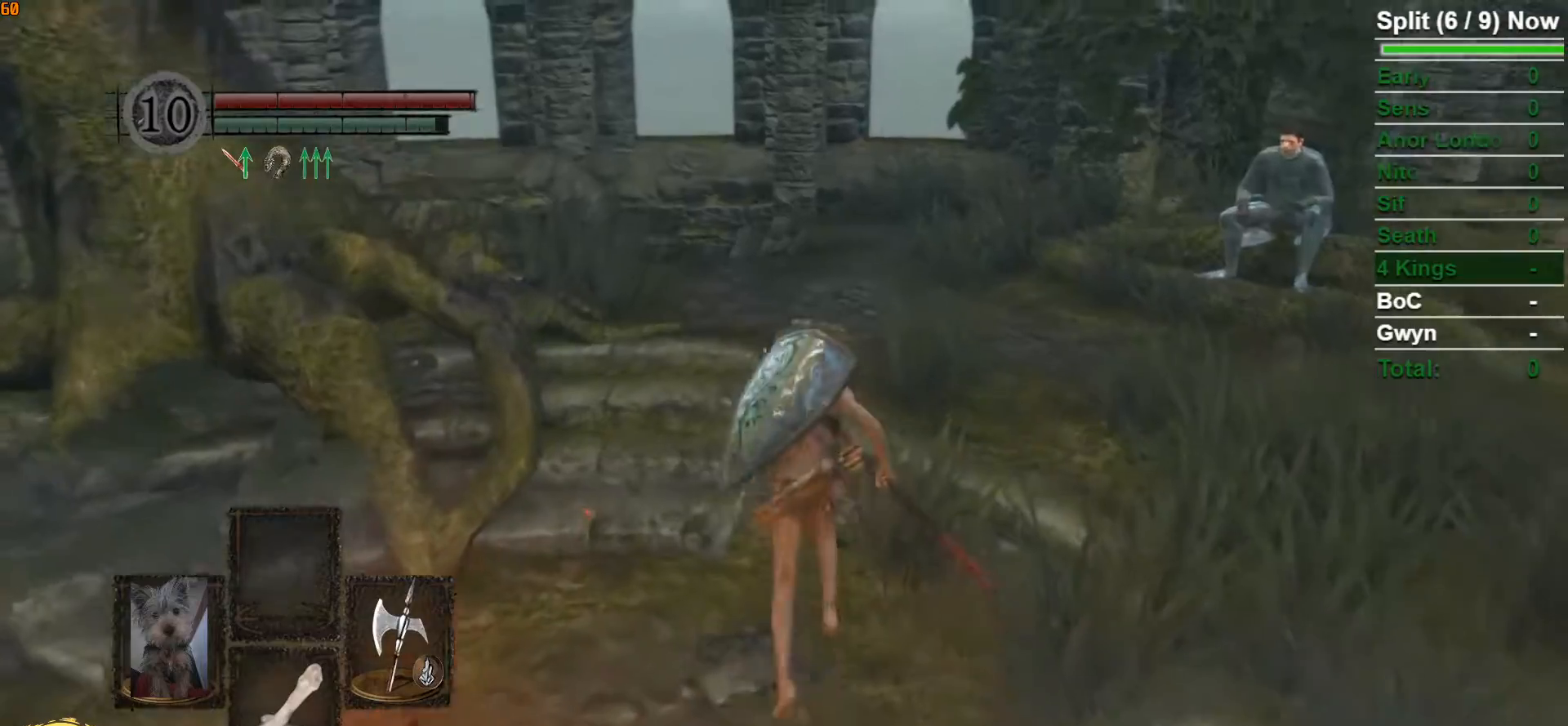
{"buttons": ["B"], "left_stick": "up", "right_stick": "down", "events": [[167, "right_stick", "center"], [417, "right_stick", "down"]]}
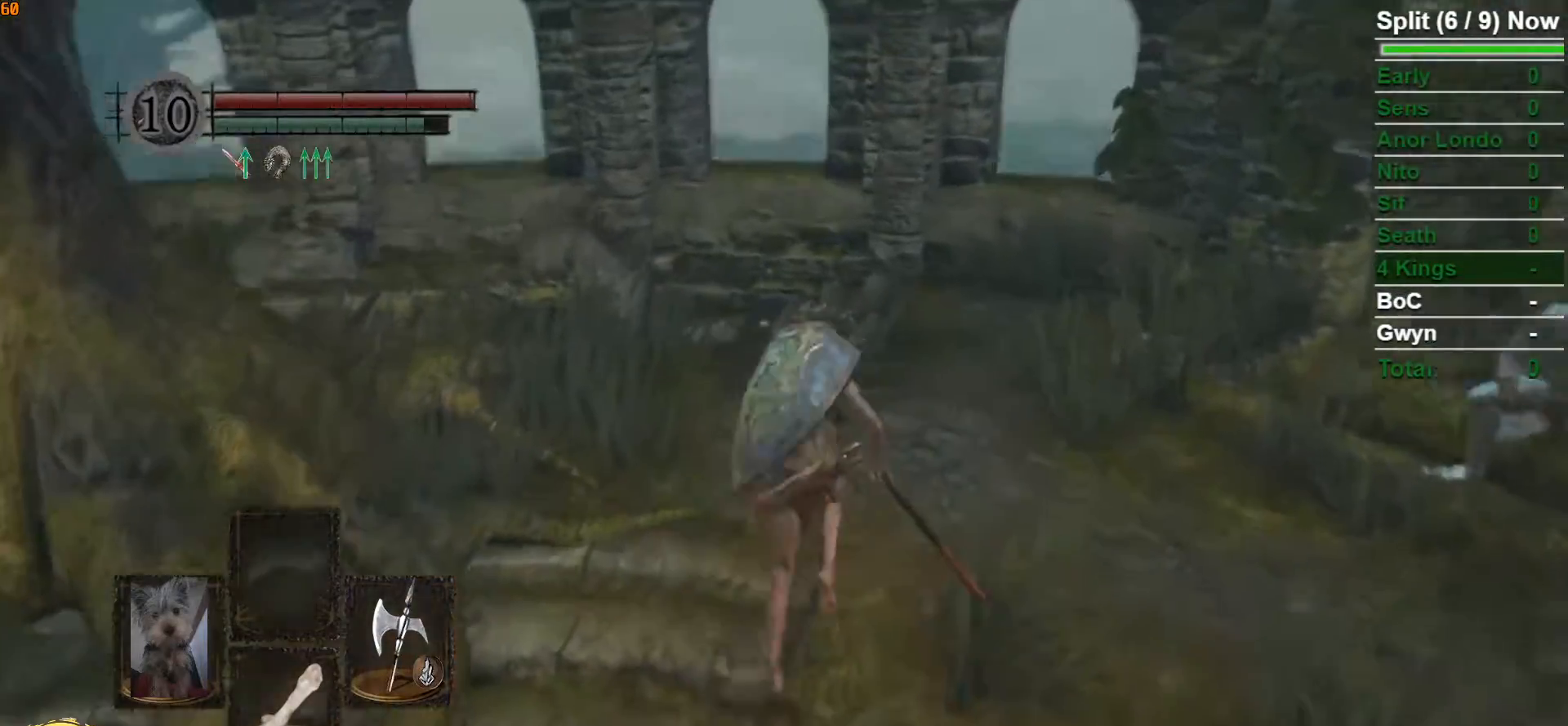
{"buttons": ["B"], "left_stick": "up", "right_stick": "down-left", "events": [[100, "right_stick", "center"], [350, "right_stick", "down-left"]]}
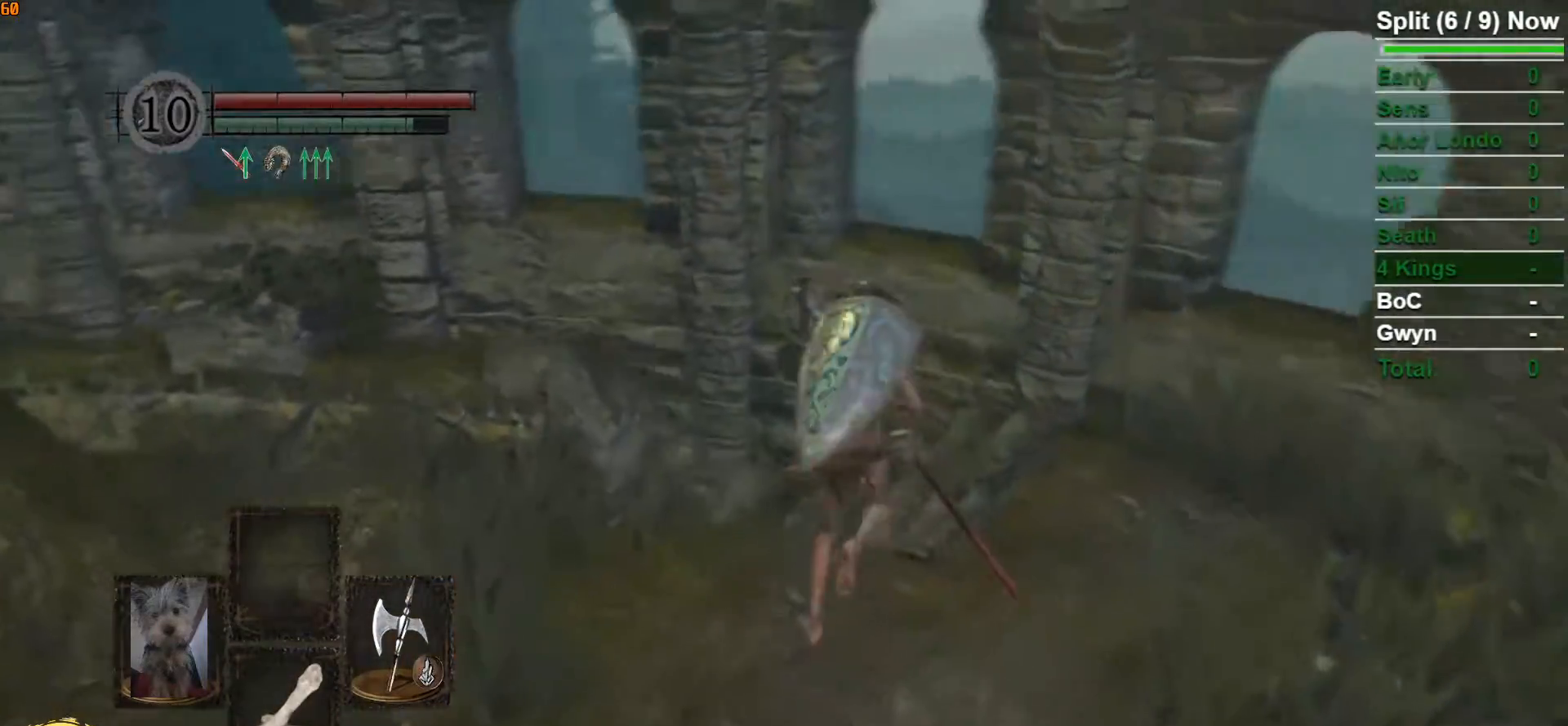
{"buttons": ["B"], "left_stick": "up", "right_stick": "center", "events": [[500, "right_stick", "center"]]}
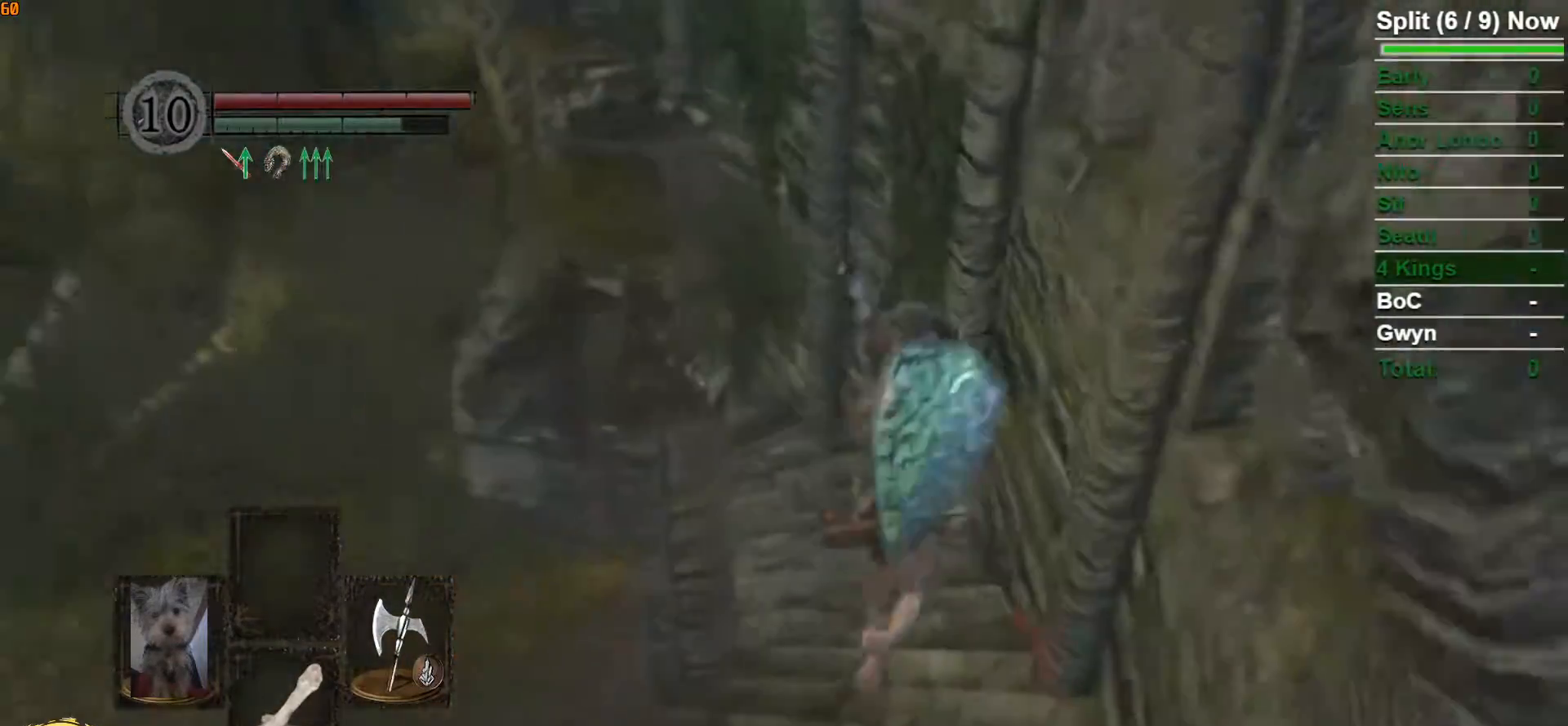
{"buttons": ["B"], "left_stick": "up", "right_stick": "down-left", "events": [[333, "right_stick", "down-left"]]}
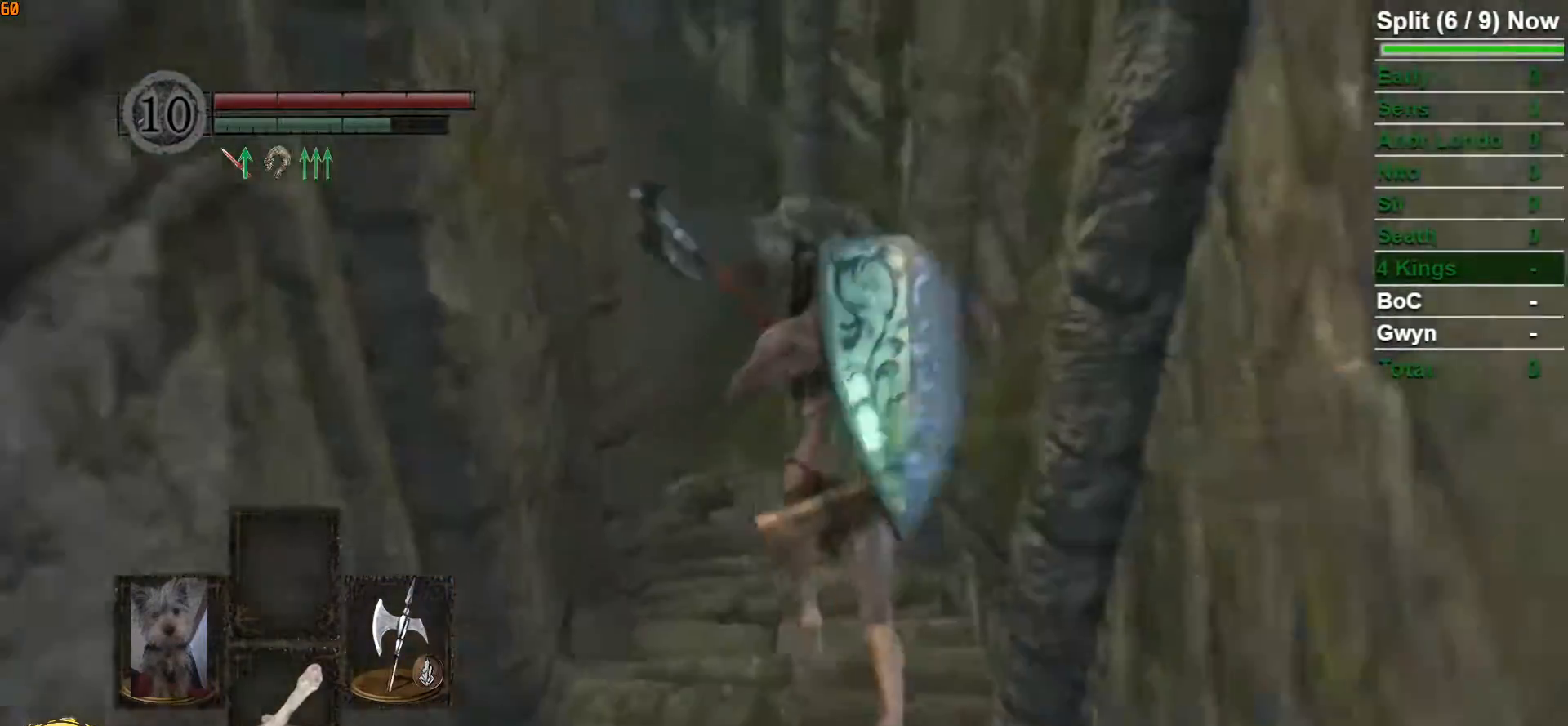
{"buttons": ["B"], "left_stick": "up", "right_stick": "center", "events": [[33, "right_stick", "center"]]}
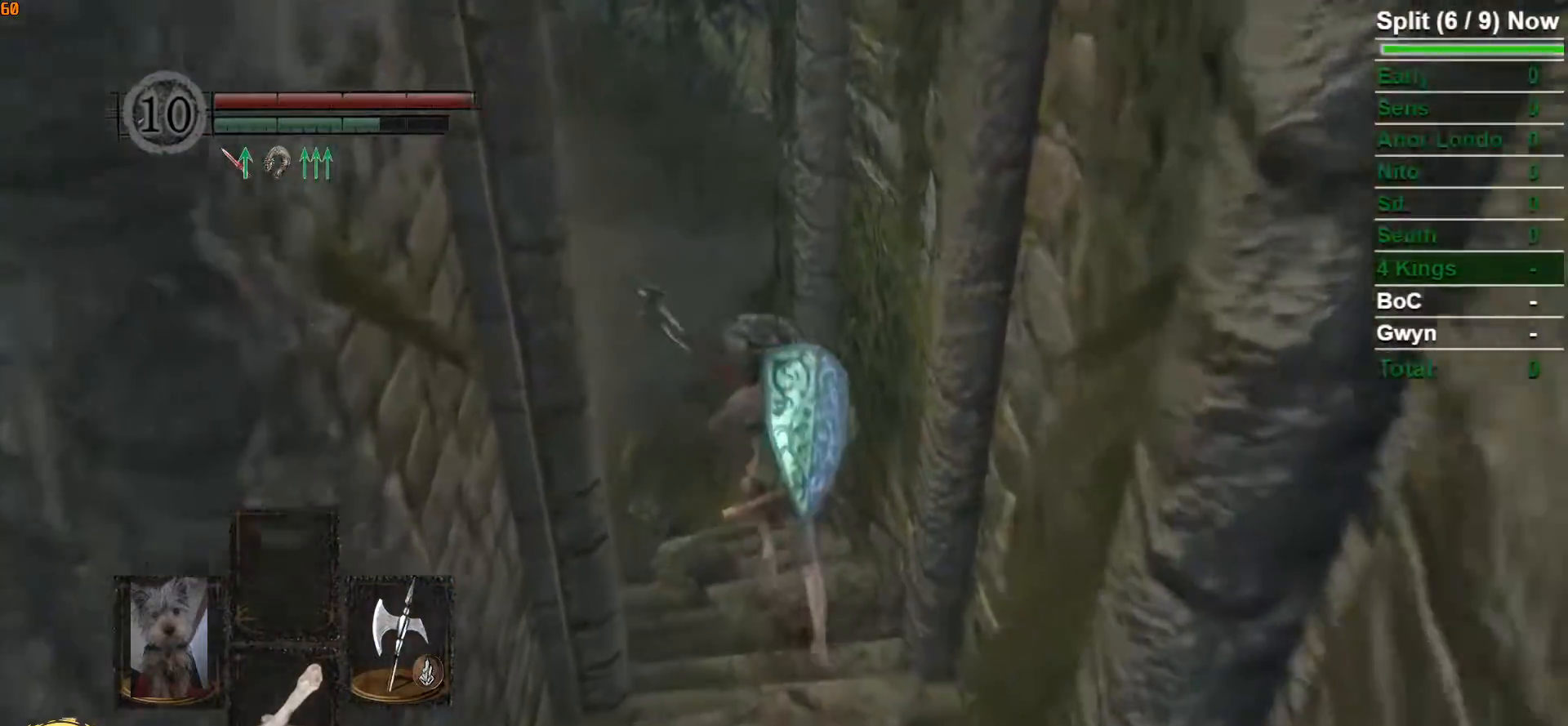
{"buttons": ["B"], "left_stick": "up", "right_stick": "left", "events": [[383, "right_stick", "left"]]}
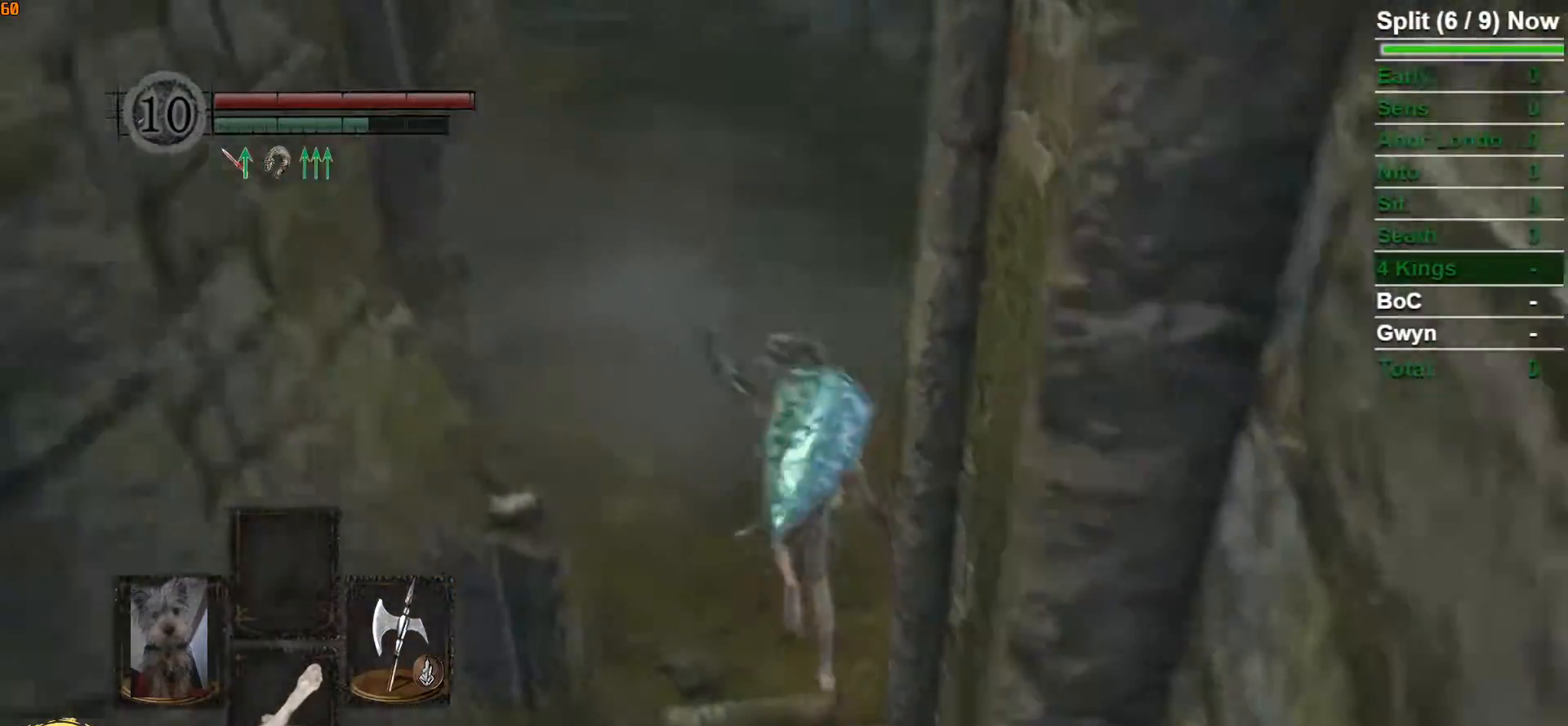
{"buttons": ["B"], "left_stick": "up", "right_stick": "center", "events": [[133, "right_stick", "center"]]}